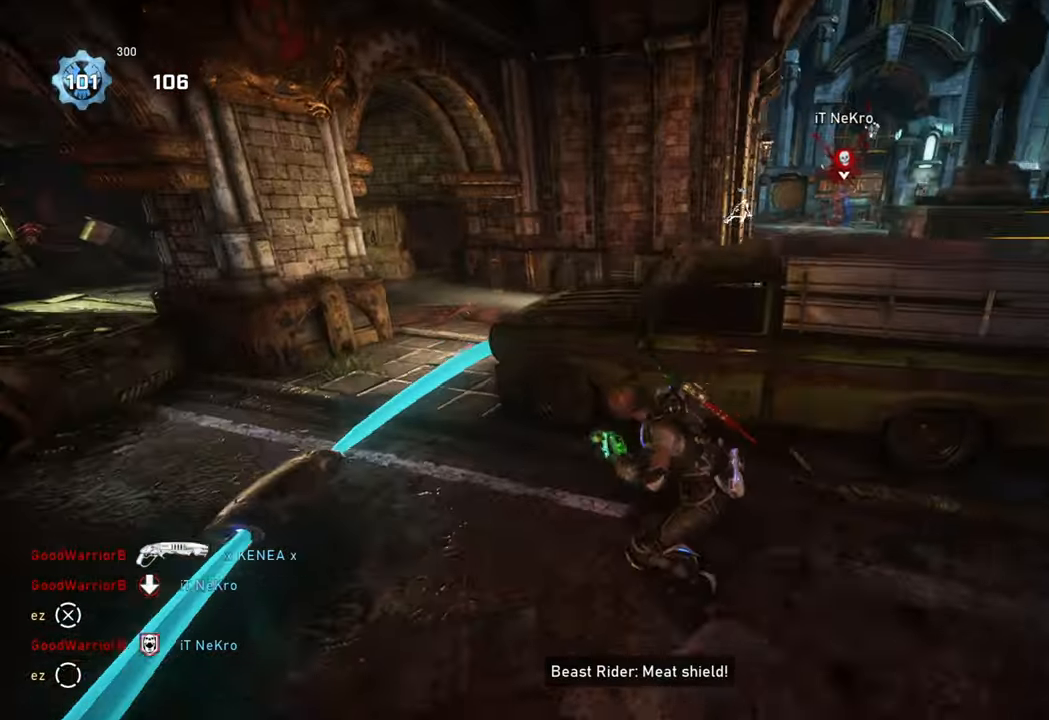
Gameplay with a controller (Xbox layout); each line is a JSON object with the inputs held at the frame after it. "events" lists button and stick changes between this image and that frame as [ms after this image, input, new state], when the widget could be followed in between.
{"buttons": ["X"], "left_stick": "up", "right_stick": "center", "events": [[100, "right_stick", "center"], [300, "left_stick", "up"], [317, "L1", "down"], [333, "X", "up"], [367, "right_stick", "right"], [400, "X", "down"], [433, "L1", "up"], [483, "right_stick", "center"]]}
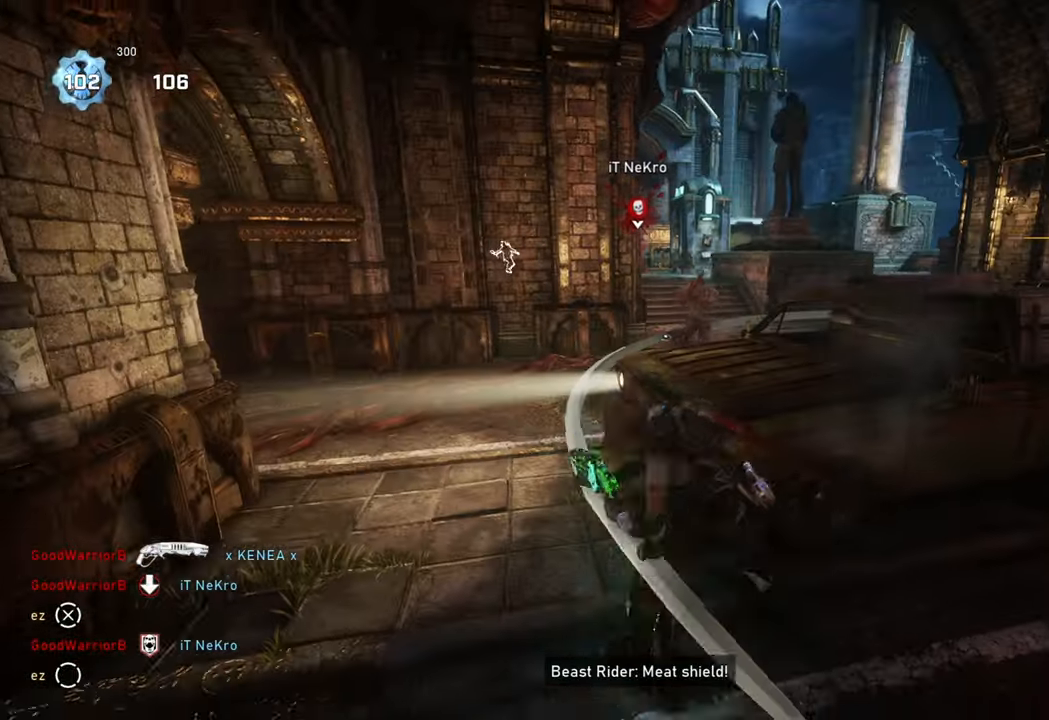
{"buttons": ["L2"], "left_stick": "down", "right_stick": "up-right", "events": [[233, "left_stick", "right"], [267, "A", "down"], [350, "A", "up"], [433, "X", "up"], [433, "left_stick", "up"], [467, "L2", "down"], [467, "right_stick", "up-right"], [500, "left_stick", "down"]]}
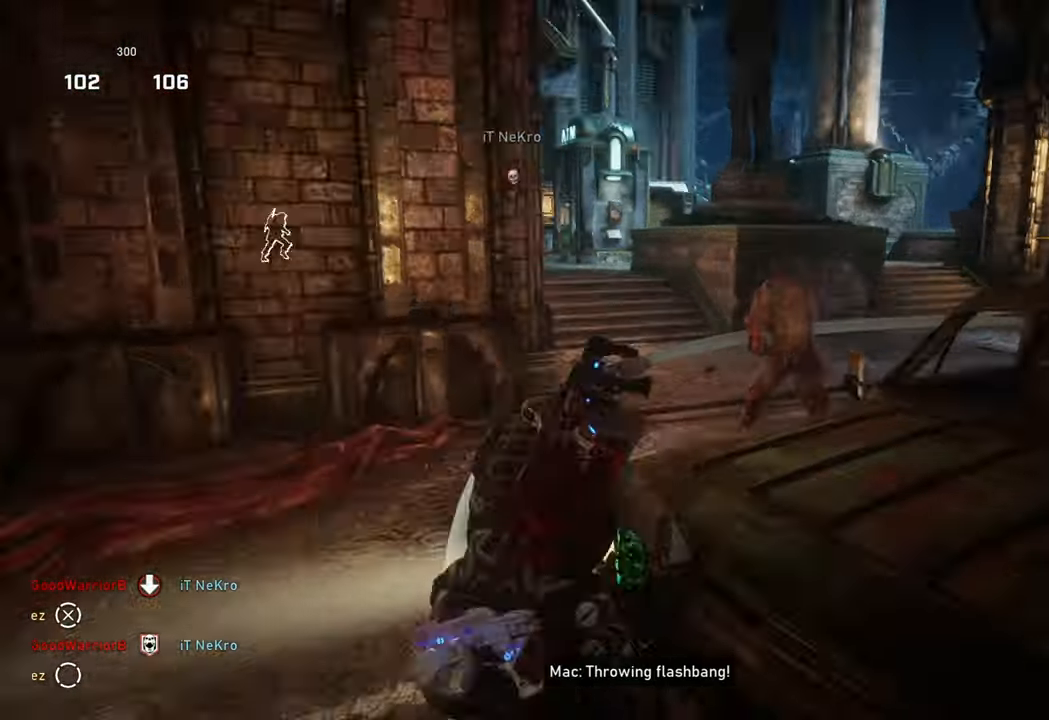
{"buttons": [], "left_stick": "right", "right_stick": "down", "events": [[50, "left_stick", "down-right"], [67, "right_stick", "right"], [217, "R2", "down"], [217, "right_stick", "center"], [233, "left_stick", "right"], [267, "L2", "up"], [317, "L1", "down"], [350, "R2", "up"], [450, "L1", "up"], [450, "right_stick", "down"]]}
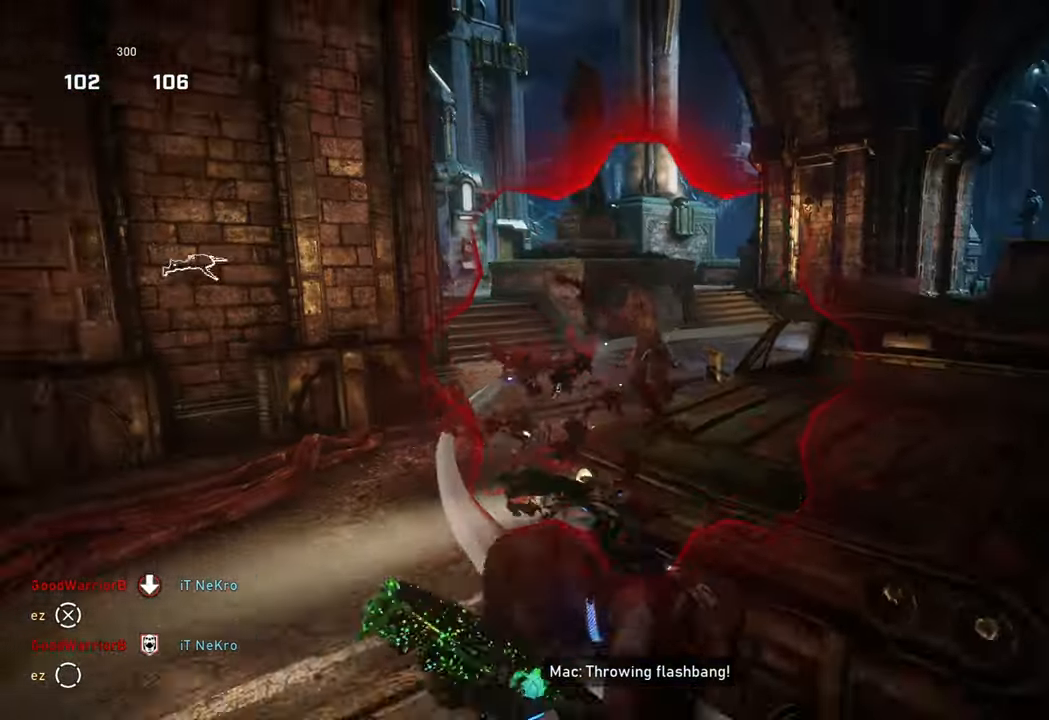
{"buttons": ["X"], "left_stick": "up", "right_stick": "center", "events": [[67, "right_stick", "center"], [300, "L1", "down"], [300, "X", "down"], [333, "left_stick", "up"], [417, "L1", "up"], [450, "right_stick", "left"], [500, "right_stick", "center"]]}
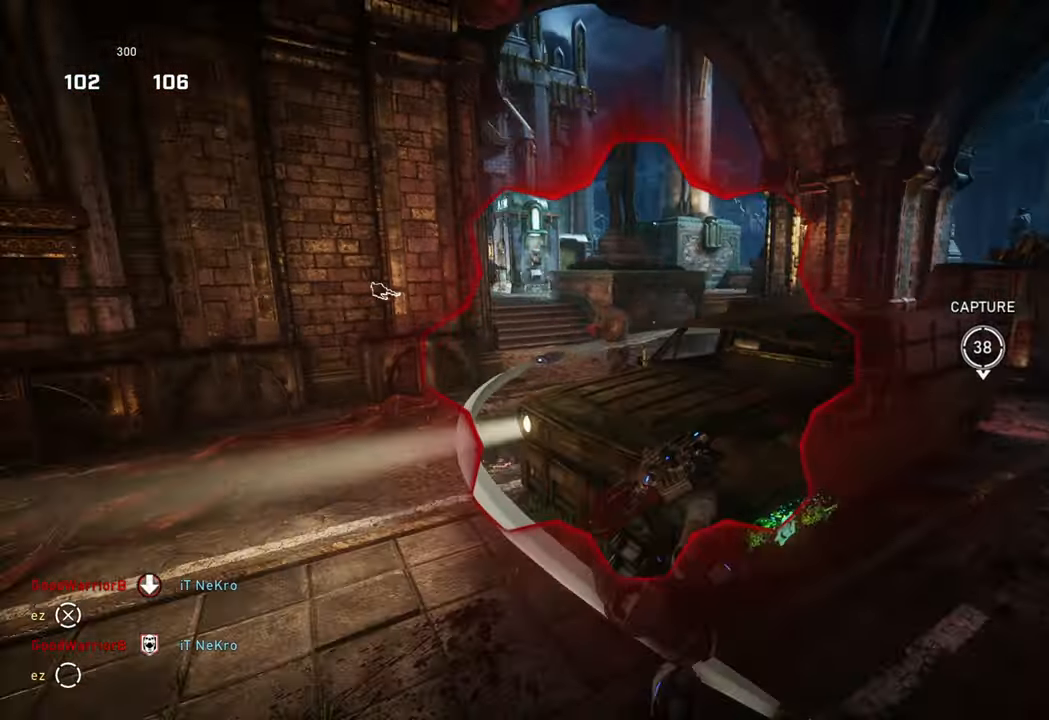
{"buttons": [], "left_stick": "left", "right_stick": "down-right", "events": [[117, "L1", "down"], [167, "X", "up"], [217, "L1", "up"], [217, "right_stick", "left"], [283, "left_stick", "left"], [300, "right_stick", "center"], [450, "right_stick", "down-right"]]}
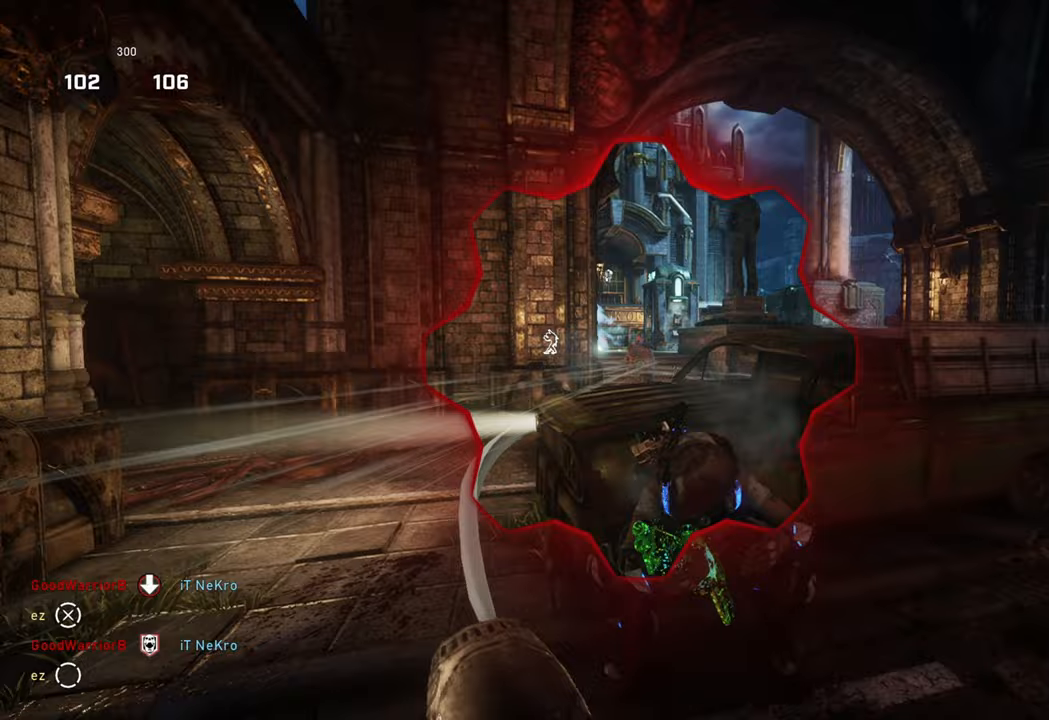
{"buttons": ["L2"], "left_stick": "up-right", "right_stick": "center", "events": [[17, "left_stick", "up-left"], [33, "right_stick", "center"], [150, "L2", "down"], [317, "right_stick", "up-left"], [467, "left_stick", "up-right"], [483, "right_stick", "center"]]}
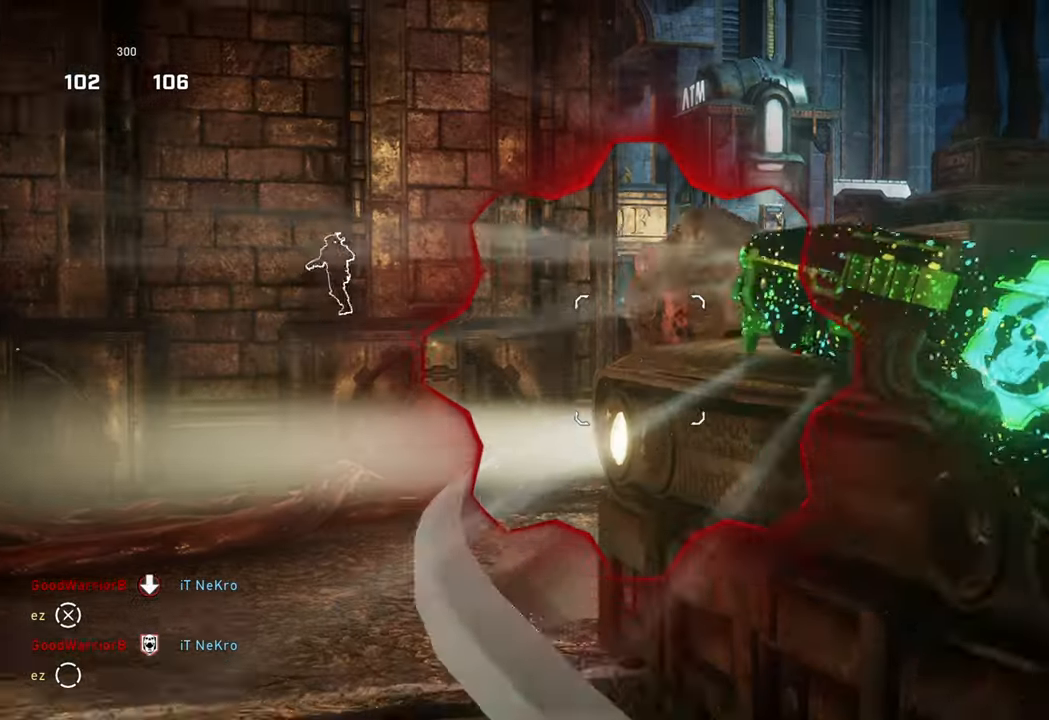
{"buttons": [], "left_stick": "right", "right_stick": "down-left", "events": [[117, "R2", "down"], [117, "right_stick", "down-left"], [200, "L2", "up"], [217, "left_stick", "right"], [250, "right_stick", "center"], [300, "R2", "up"], [450, "right_stick", "down-left"]]}
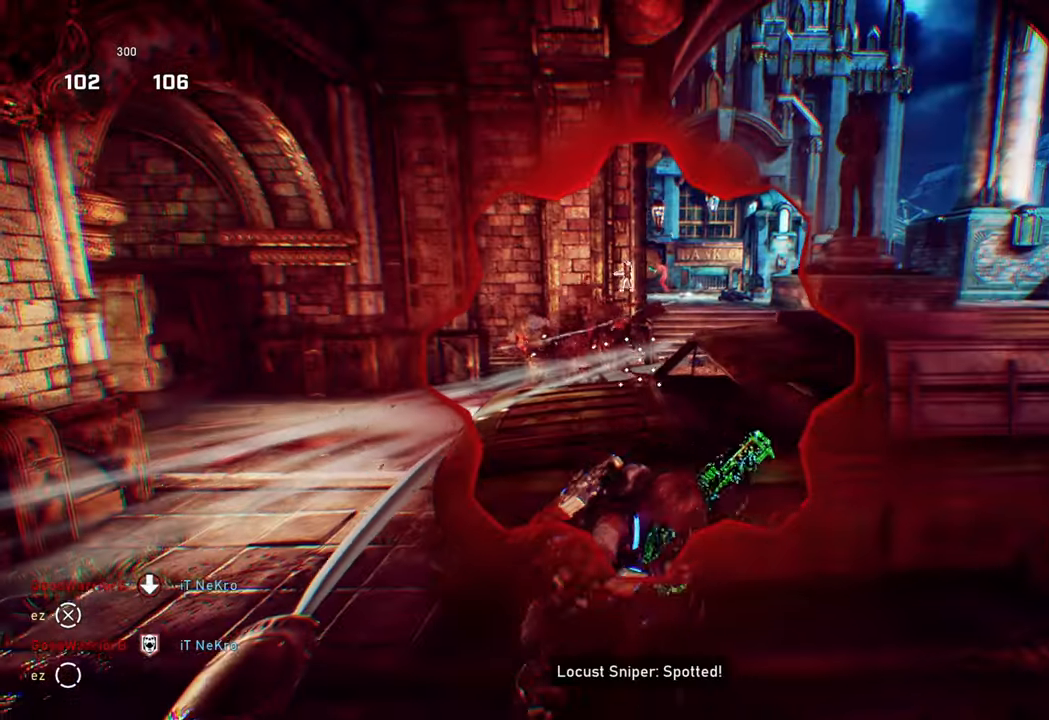
{"buttons": [], "left_stick": "center", "right_stick": "left", "events": [[33, "right_stick", "center"], [83, "left_stick", "left"], [183, "right_stick", "up-left"], [267, "right_stick", "center"], [283, "left_stick", "center"], [417, "right_stick", "left"]]}
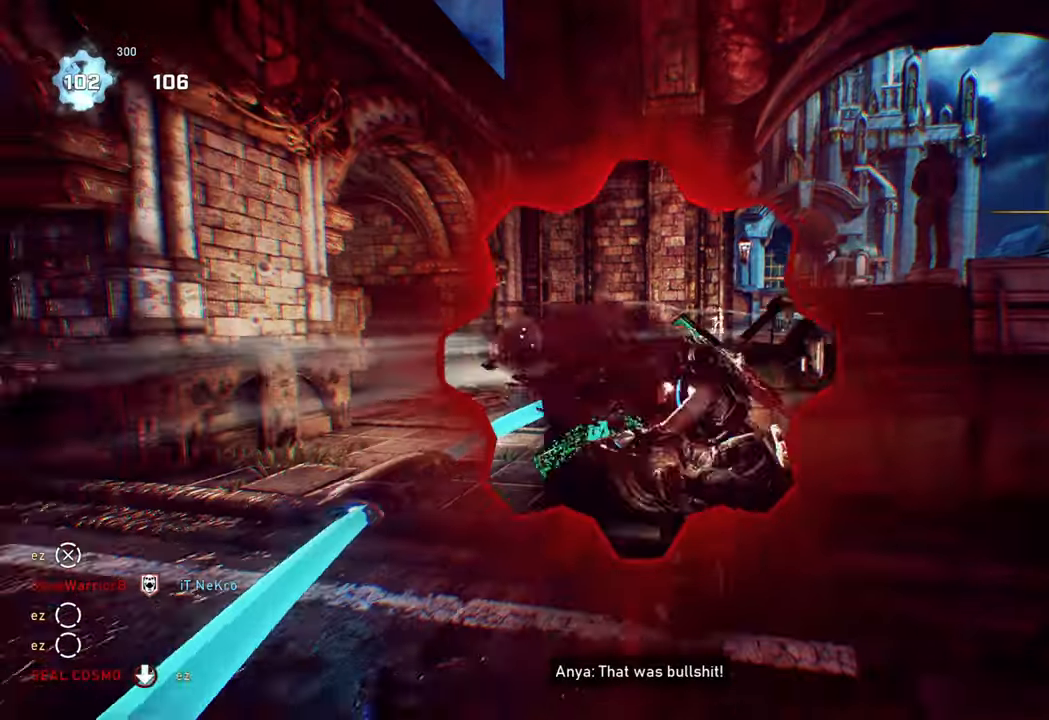
{"buttons": [], "left_stick": "center", "right_stick": "left", "events": [[50, "left_stick", "down"], [167, "left_stick", "right"], [217, "right_stick", "center"], [267, "left_stick", "up"], [333, "left_stick", "up-left"], [367, "X", "down"], [367, "right_stick", "left"], [450, "left_stick", "center"], [500, "X", "up"]]}
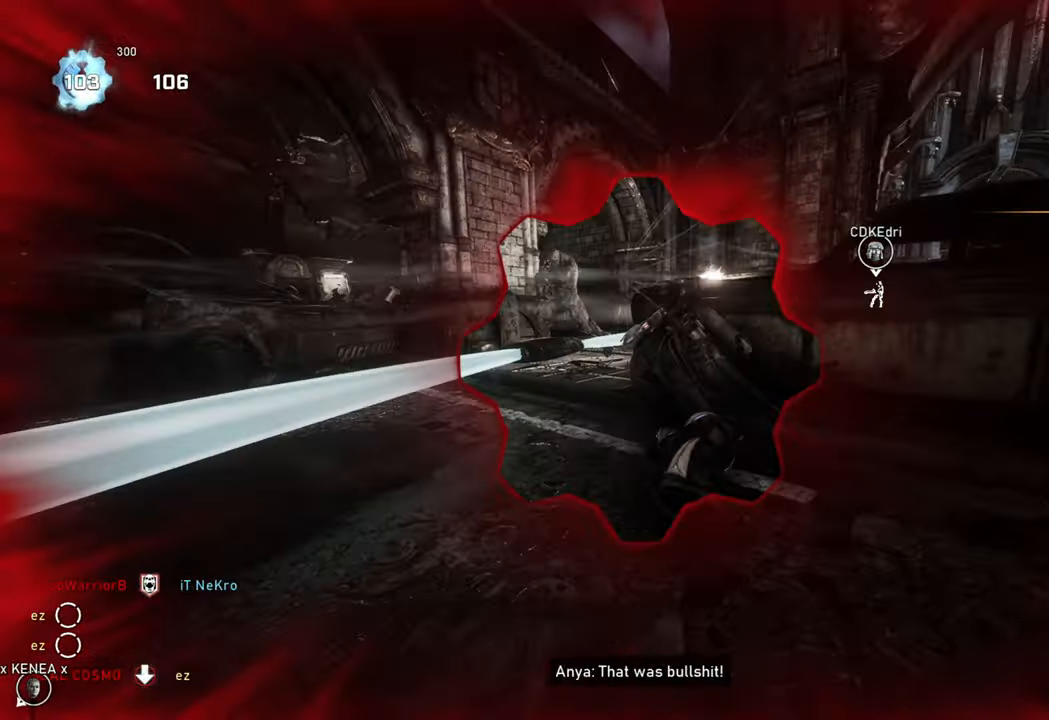
{"buttons": ["X"], "left_stick": "center", "right_stick": "center", "events": [[83, "X", "down"], [100, "right_stick", "center"], [150, "X", "up"], [233, "right_stick", "up-left"], [283, "X", "down"], [367, "X", "up"], [450, "X", "down"], [467, "right_stick", "center"]]}
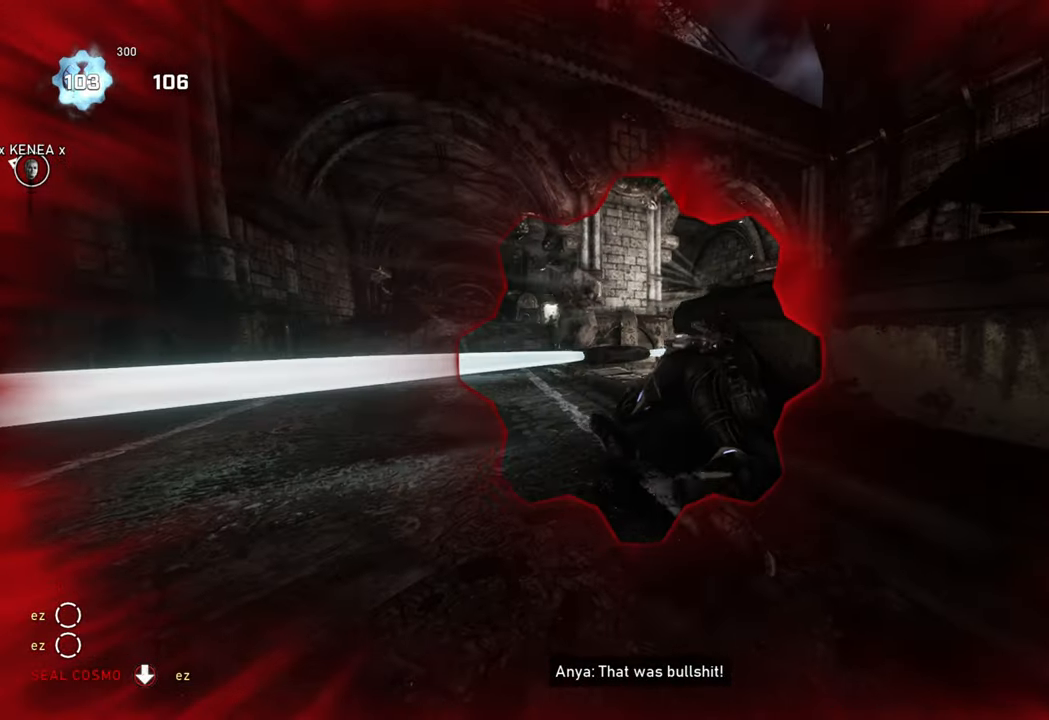
{"buttons": ["X"], "left_stick": "center", "right_stick": "center", "events": [[50, "X", "up"], [217, "X", "down"], [250, "X", "up"], [383, "X", "down"]]}
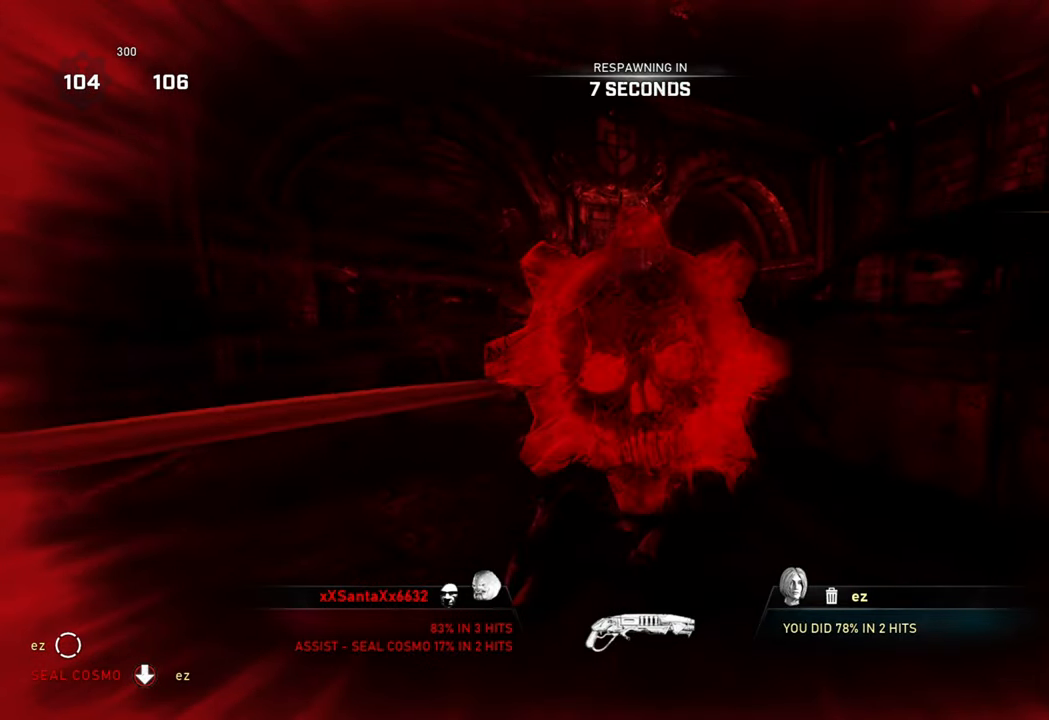
{"buttons": [], "left_stick": "center", "right_stick": "center", "events": [[17, "X", "up"], [150, "X", "down"], [267, "X", "up"], [367, "SELECT", "down"], [450, "SELECT", "up"]]}
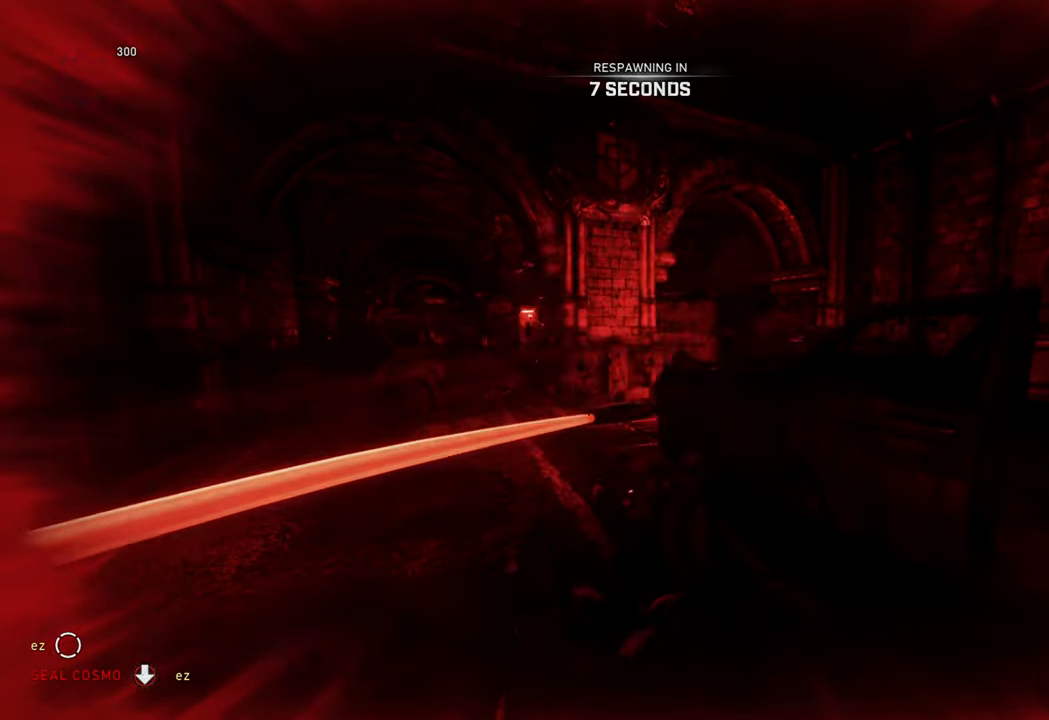
{"buttons": [], "left_stick": "center", "right_stick": "center", "events": []}
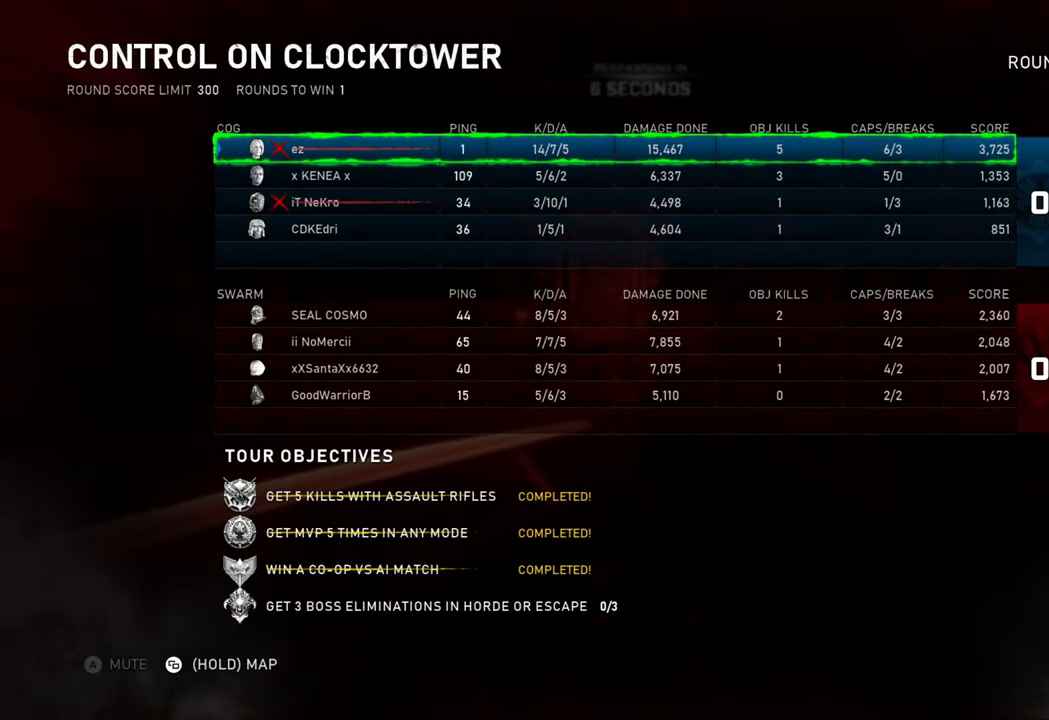
{"buttons": [], "left_stick": "center", "right_stick": "center", "events": [[267, "SELECT", "down"], [333, "SELECT", "up"]]}
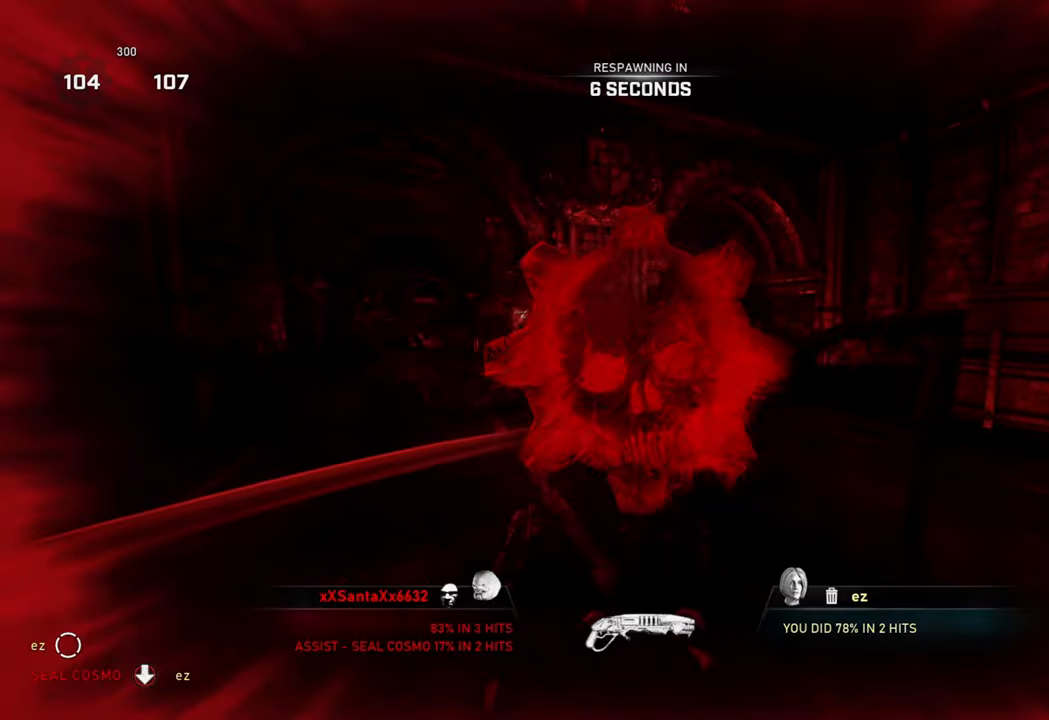
{"buttons": [], "left_stick": "center", "right_stick": "center", "events": []}
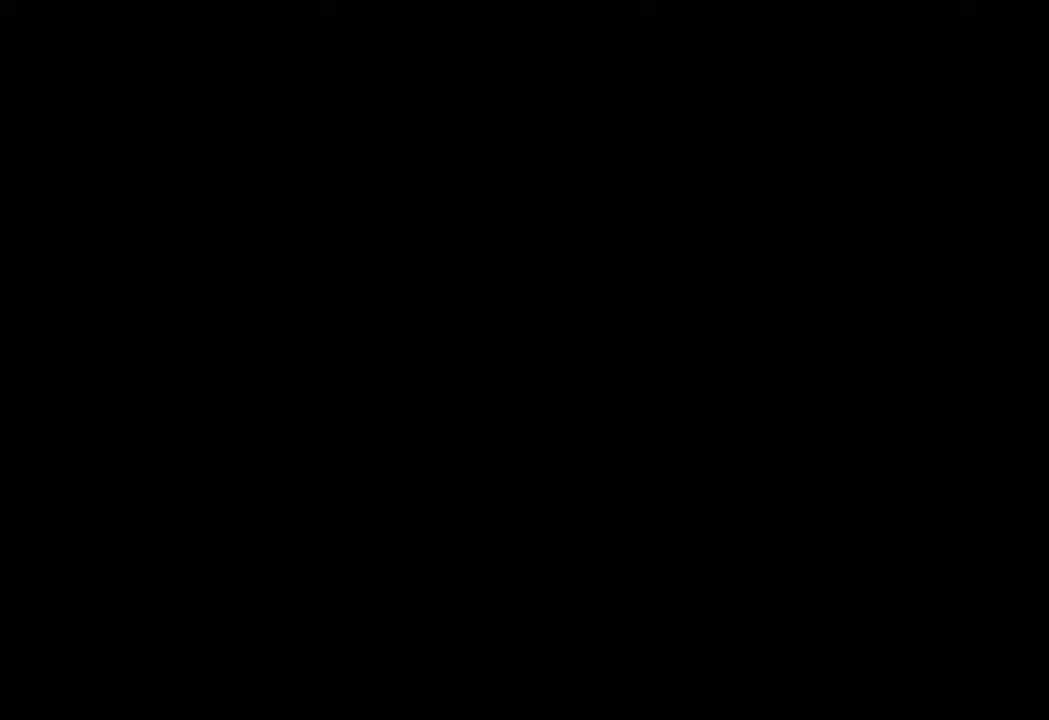
{"buttons": [], "left_stick": "center", "right_stick": "center", "events": []}
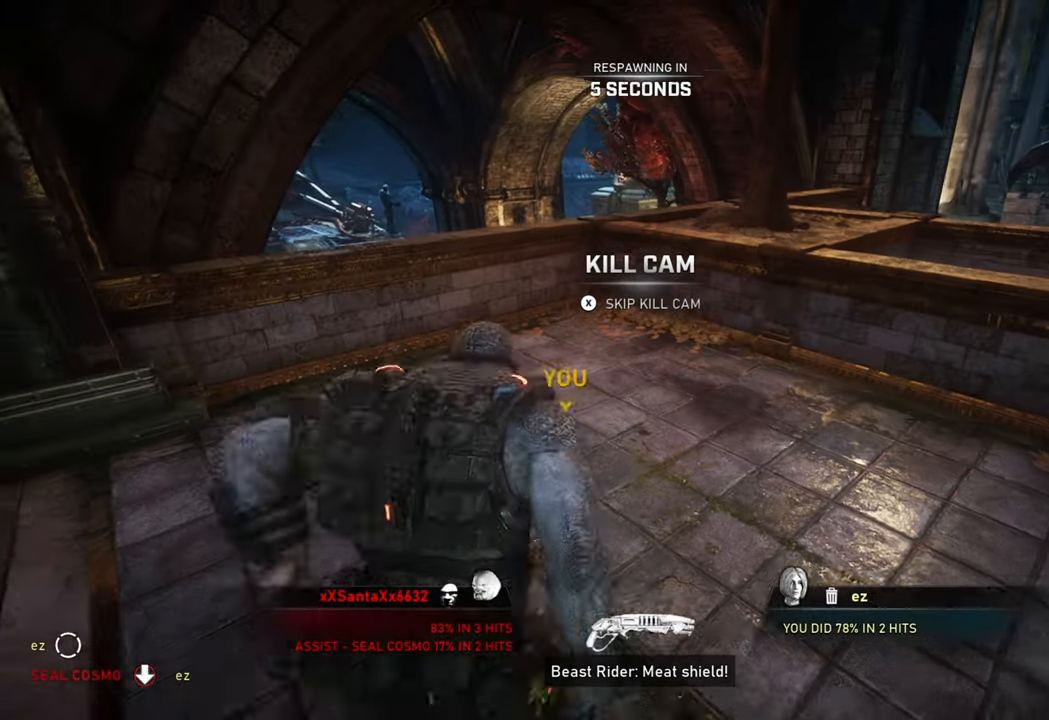
{"buttons": [], "left_stick": "center", "right_stick": "center", "events": []}
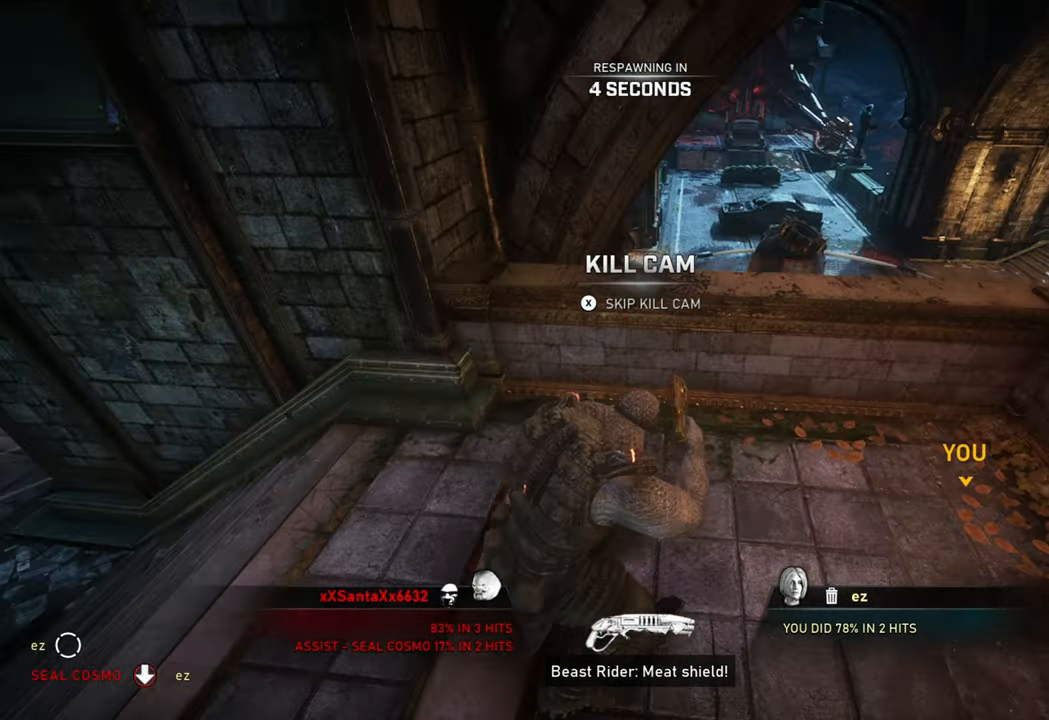
{"buttons": [], "left_stick": "center", "right_stick": "center", "events": []}
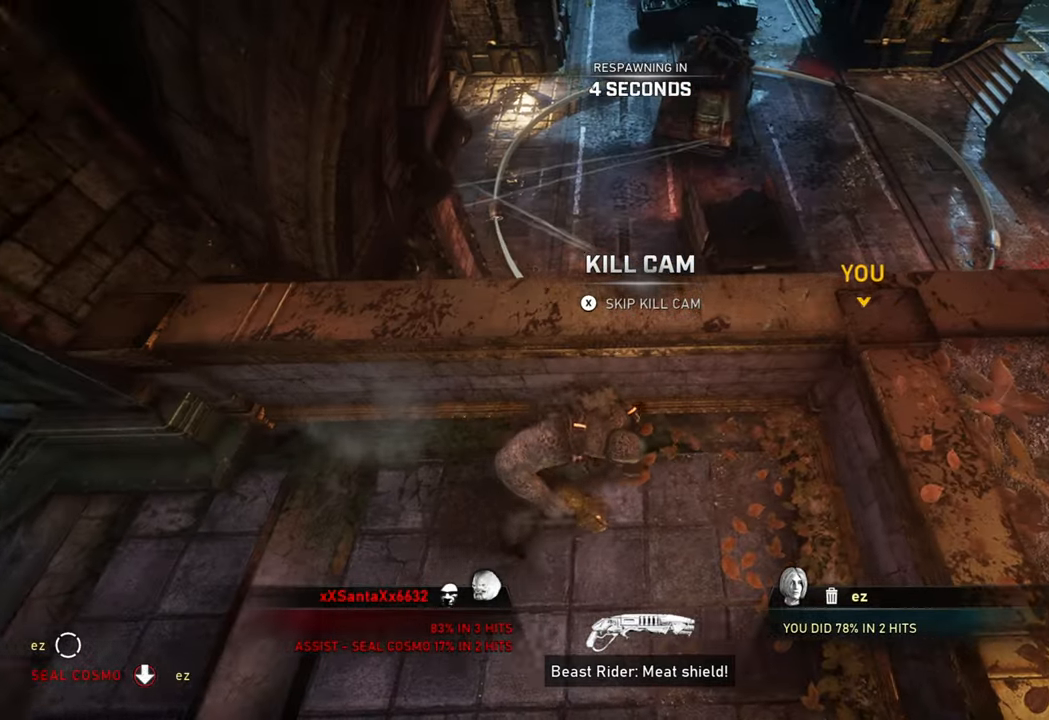
{"buttons": [], "left_stick": "center", "right_stick": "center", "events": []}
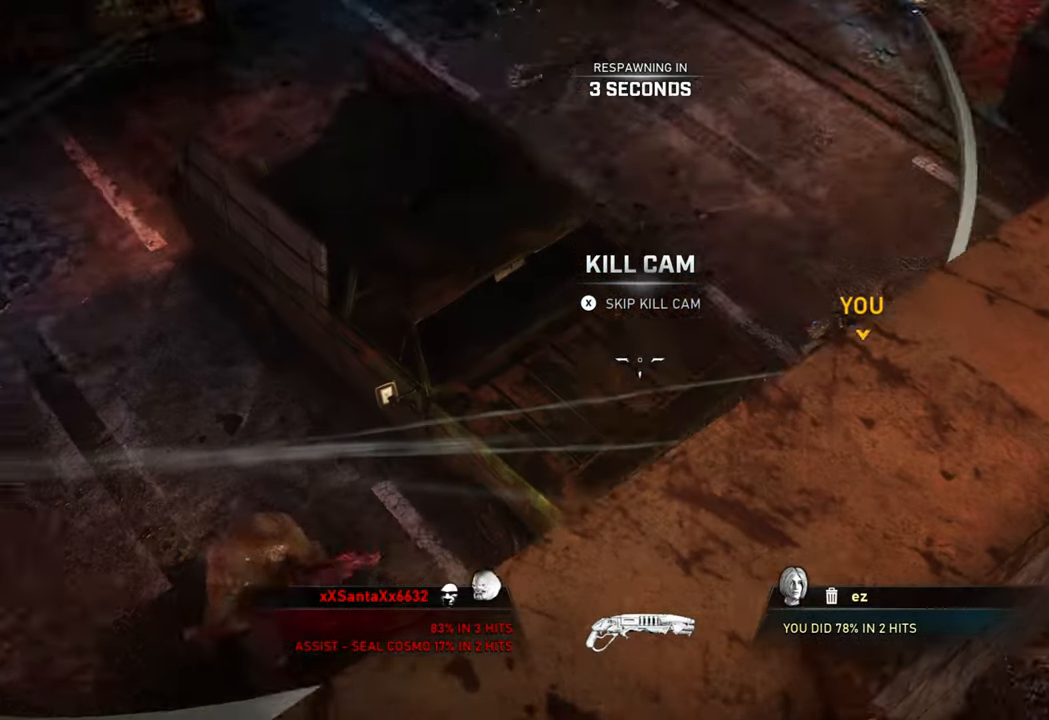
{"buttons": [], "left_stick": "center", "right_stick": "center", "events": []}
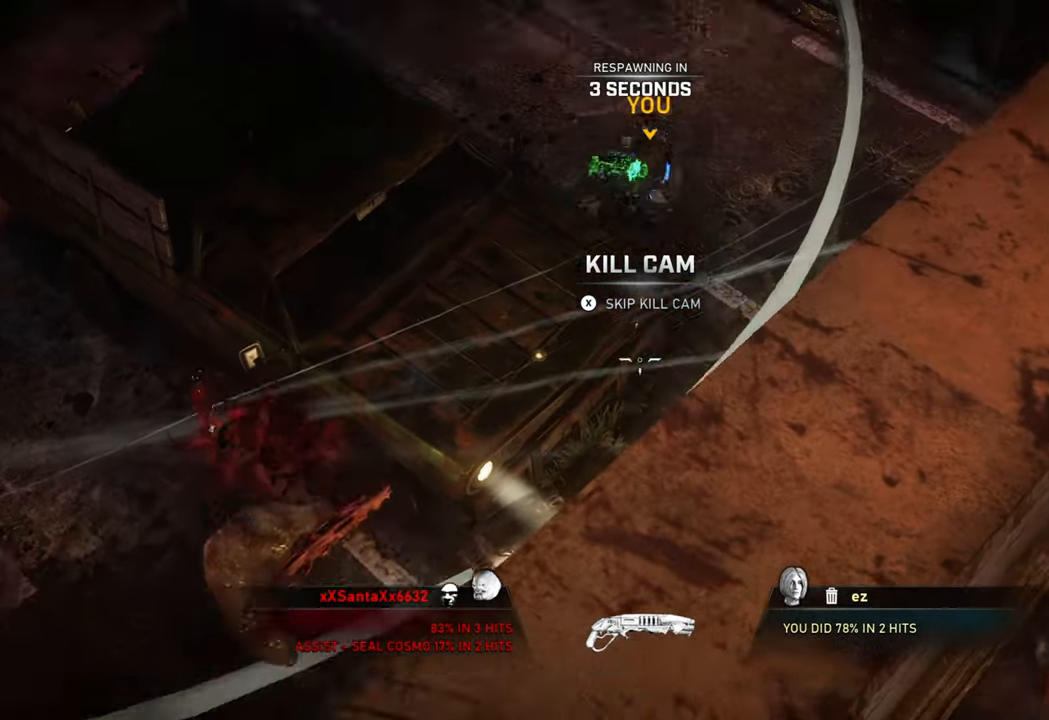
{"buttons": ["X"], "left_stick": "center", "right_stick": "center", "events": [[250, "X", "down"], [350, "X", "up"], [450, "X", "down"]]}
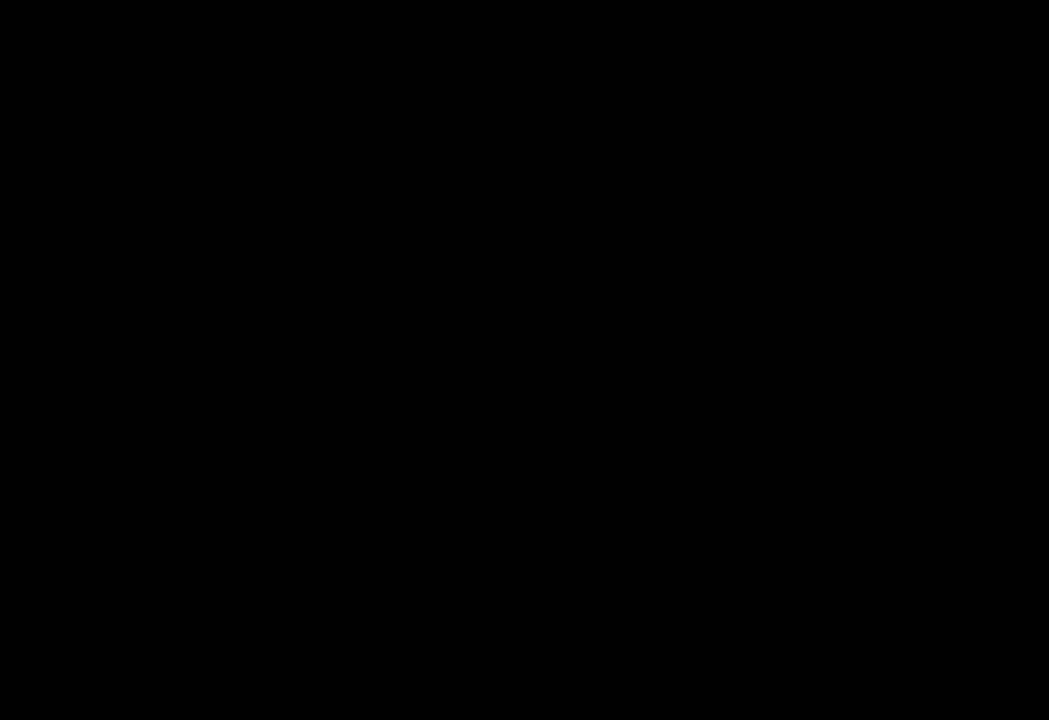
{"buttons": [], "left_stick": "center", "right_stick": "center", "events": [[17, "X", "up"], [233, "DPAD_LEFT", "down"], [350, "DPAD_LEFT", "up"]]}
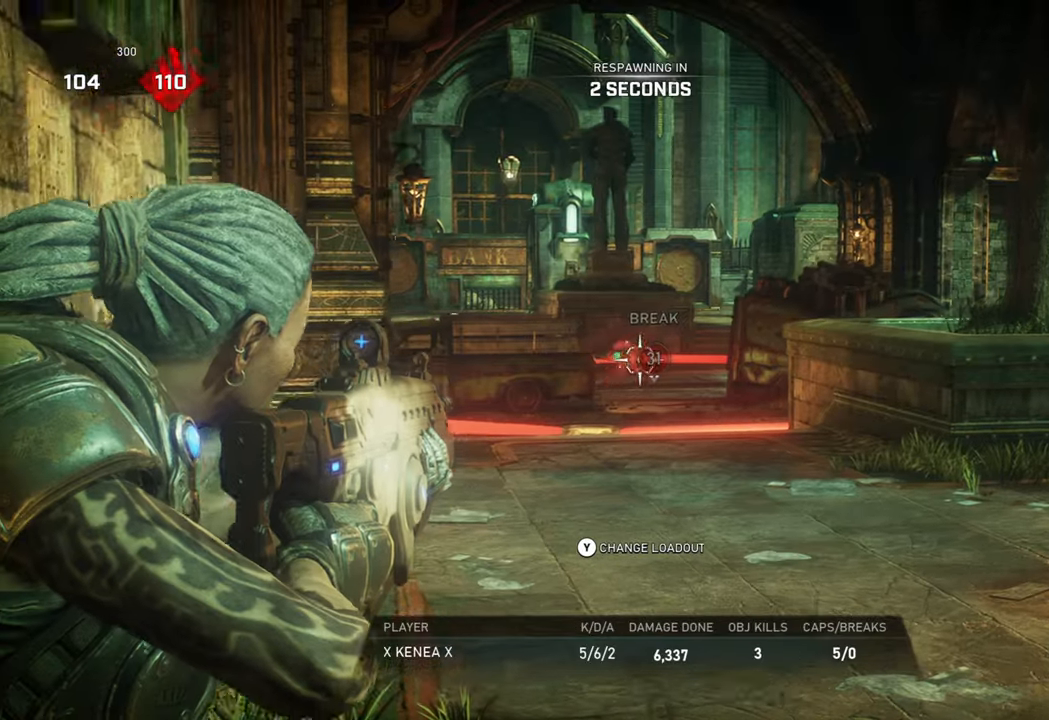
{"buttons": ["DPAD_LEFT"], "left_stick": "center", "right_stick": "center", "events": [[400, "DPAD_LEFT", "down"]]}
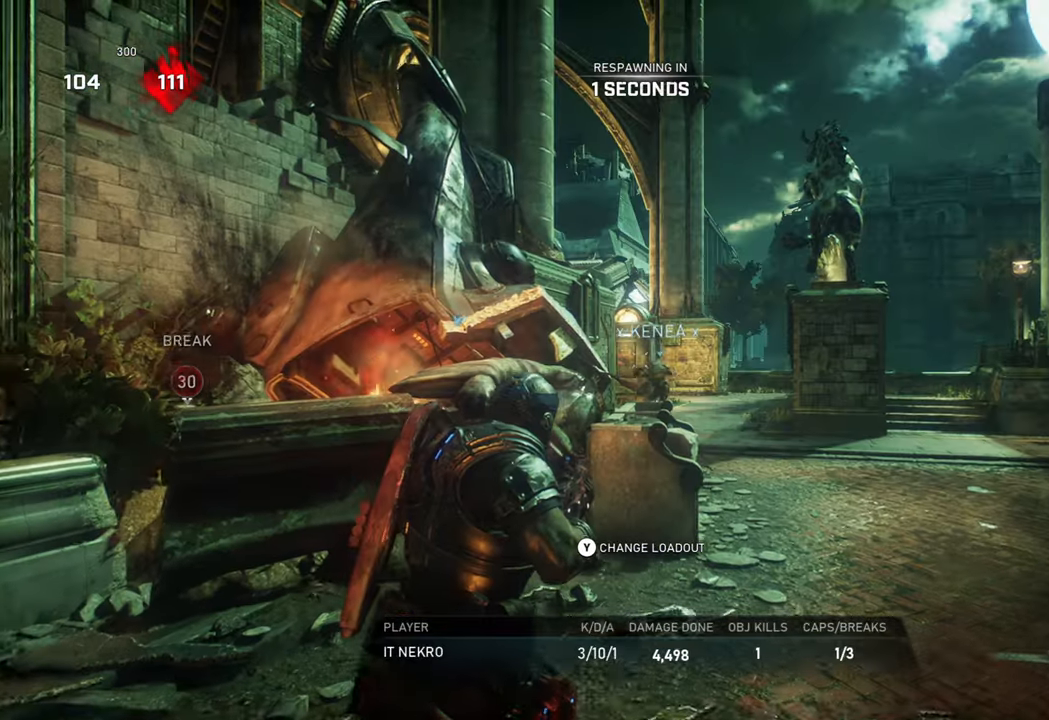
{"buttons": [], "left_stick": "center", "right_stick": "center", "events": [[17, "DPAD_LEFT", "up"]]}
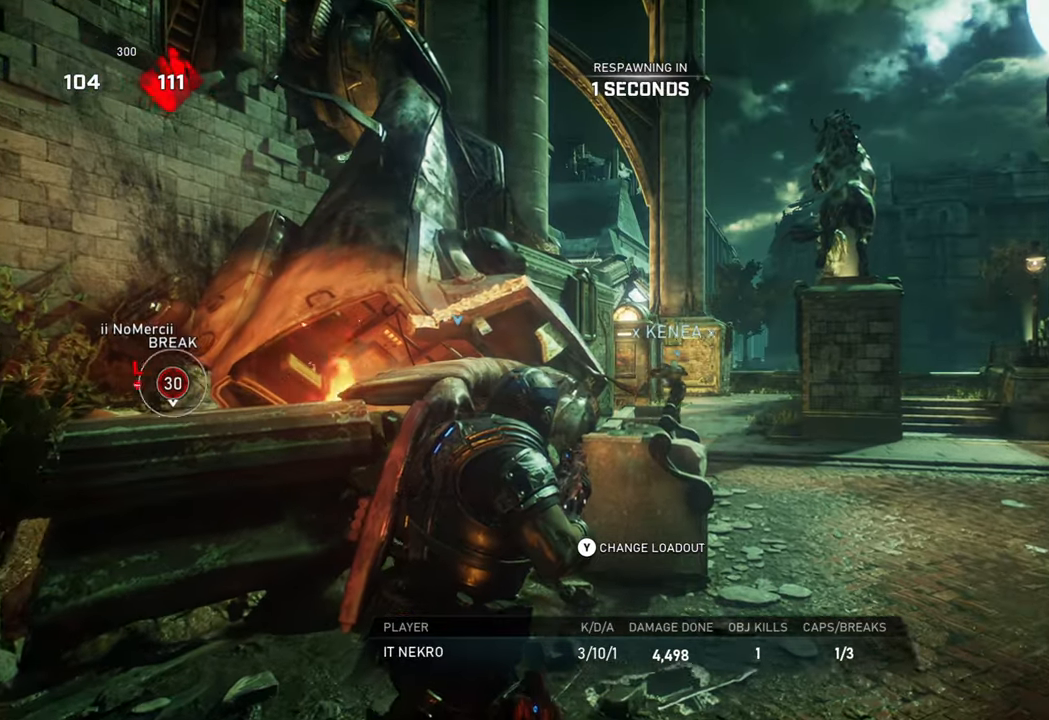
{"buttons": [], "left_stick": "up", "right_stick": "center", "events": [[300, "left_stick", "up"]]}
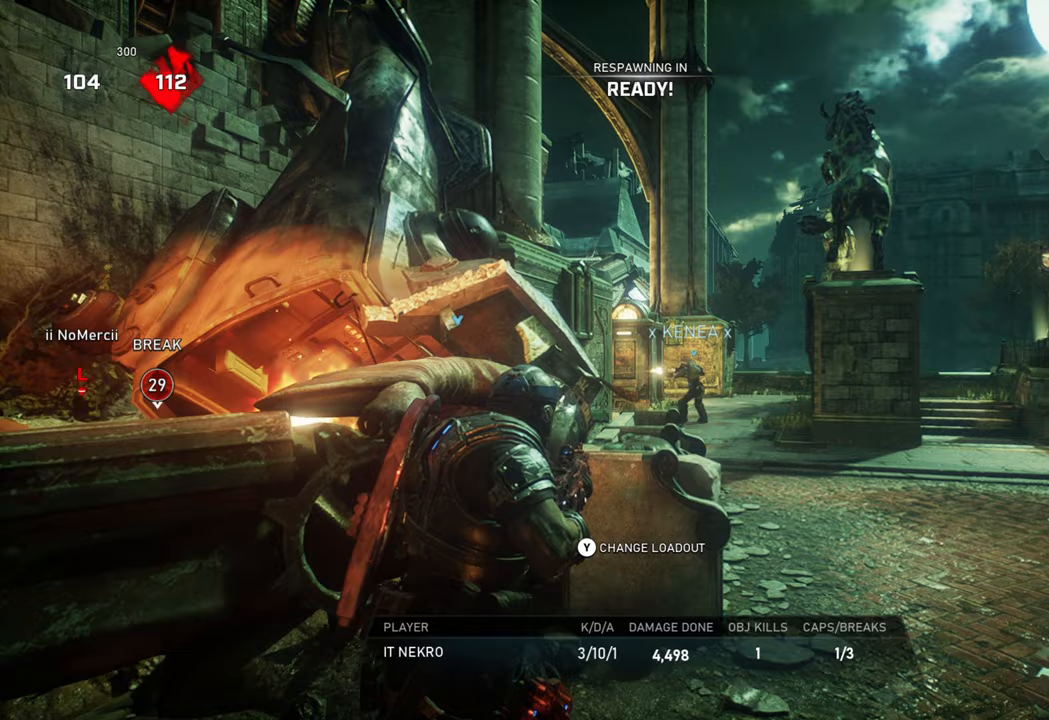
{"buttons": ["A", "X"], "left_stick": "up", "right_stick": "center", "events": [[67, "X", "down"], [83, "A", "down"], [150, "A", "up"], [150, "X", "up"], [167, "A", "down"], [183, "A", "up"], [283, "A", "down"], [283, "X", "down"], [333, "A", "up"], [333, "X", "up"], [450, "A", "down"], [467, "X", "down"]]}
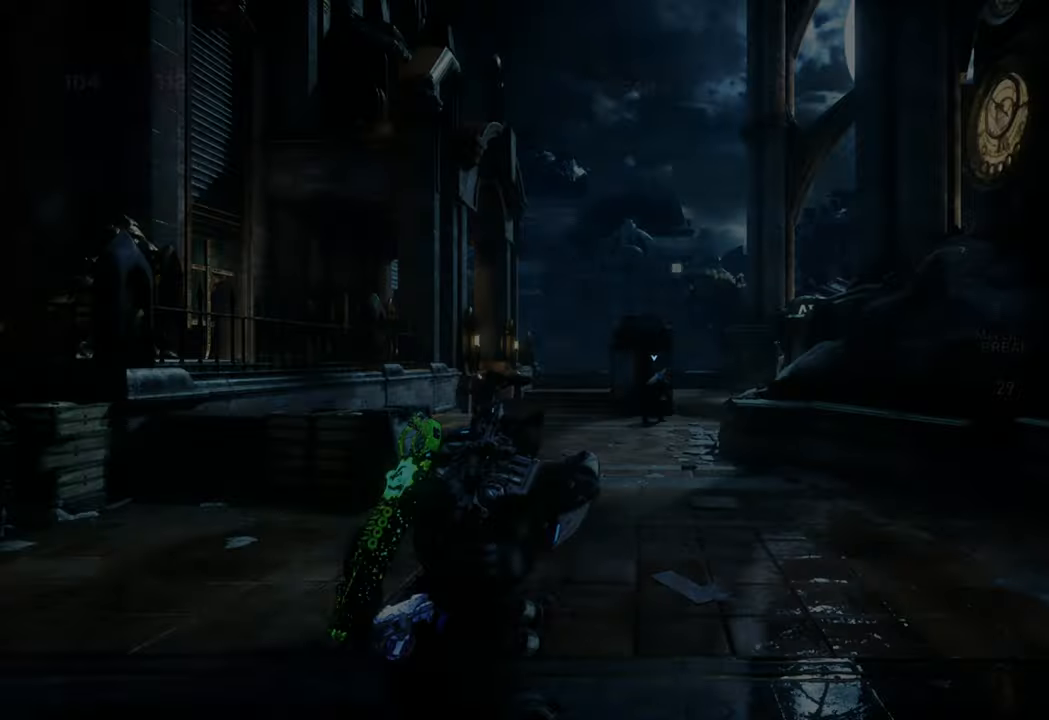
{"buttons": ["A", "X", "R1"], "left_stick": "up", "right_stick": "center", "events": [[33, "A", "up"], [33, "X", "up"], [150, "A", "down"], [150, "X", "down"], [500, "R1", "down"]]}
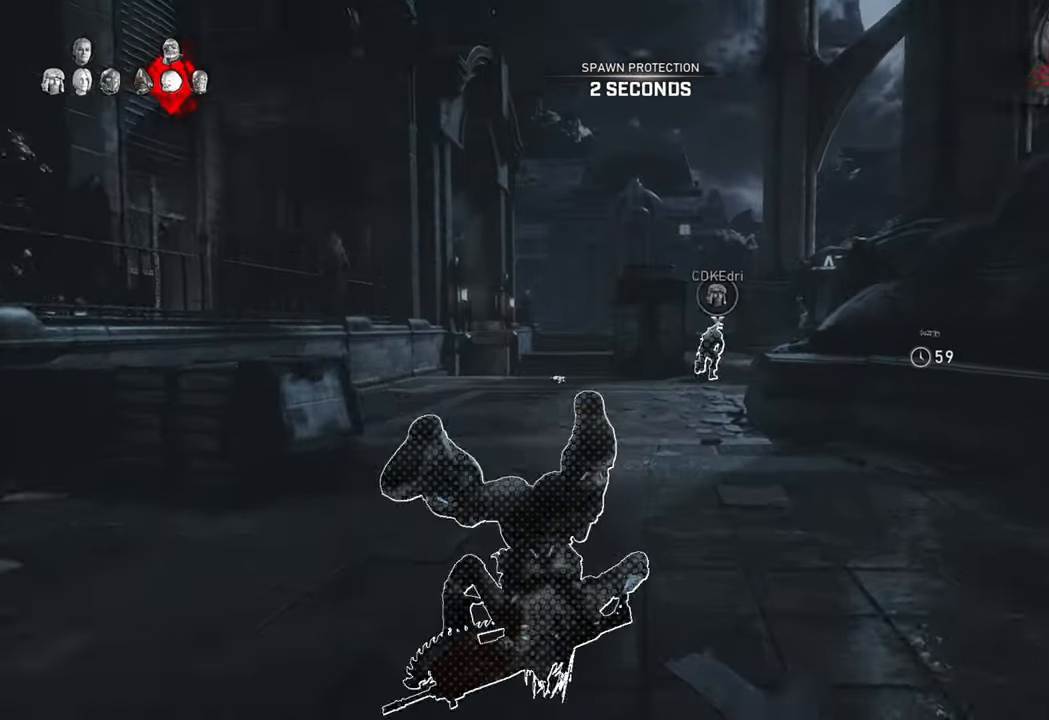
{"buttons": ["A", "X"], "left_stick": "up", "right_stick": "center", "events": [[100, "R1", "up"]]}
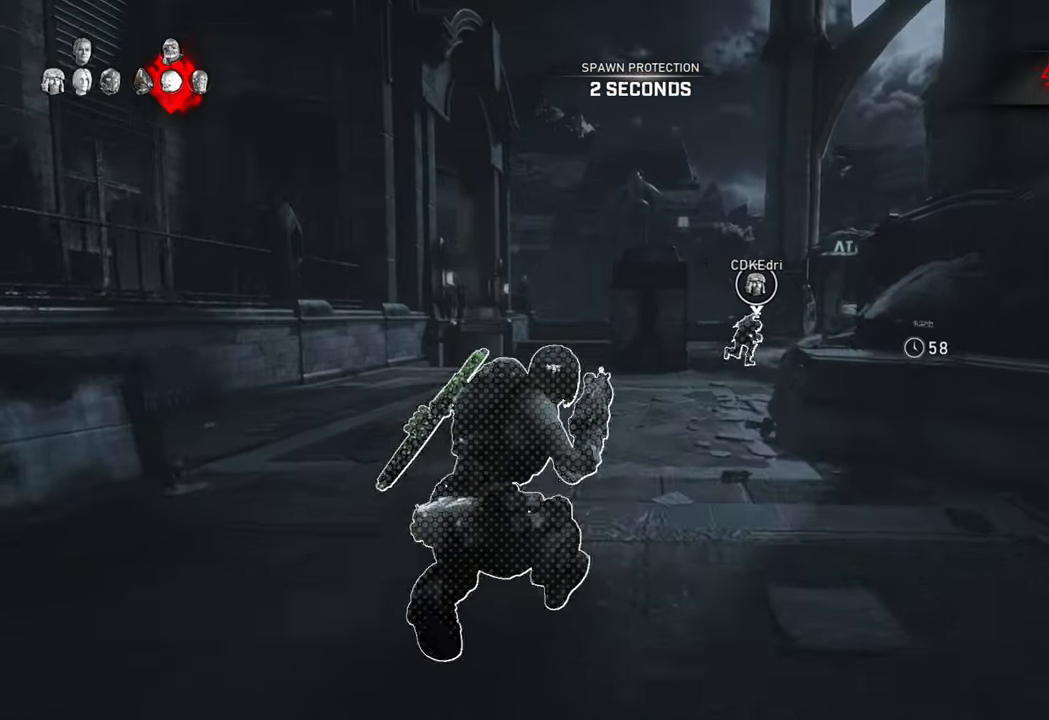
{"buttons": ["A", "X"], "left_stick": "center", "right_stick": "center", "events": [[117, "left_stick", "right"], [267, "R1", "down"], [317, "left_stick", "up-right"], [383, "R1", "up"], [433, "left_stick", "center"]]}
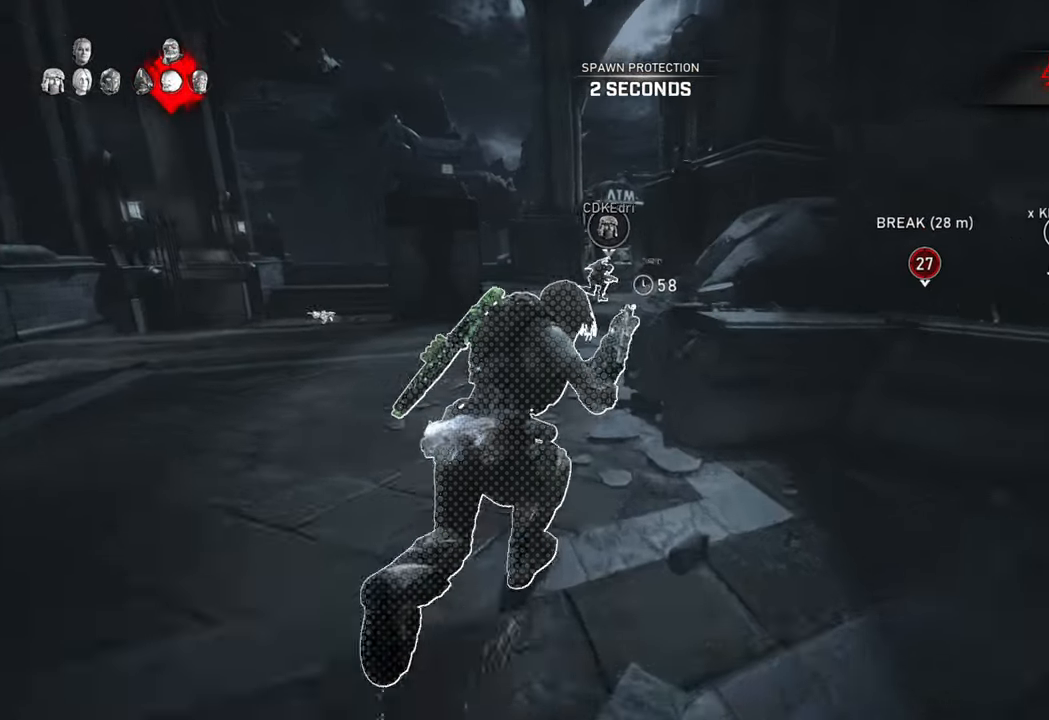
{"buttons": ["A", "X"], "left_stick": "center", "right_stick": "center", "events": [[17, "SELECT", "down"], [67, "SELECT", "up"]]}
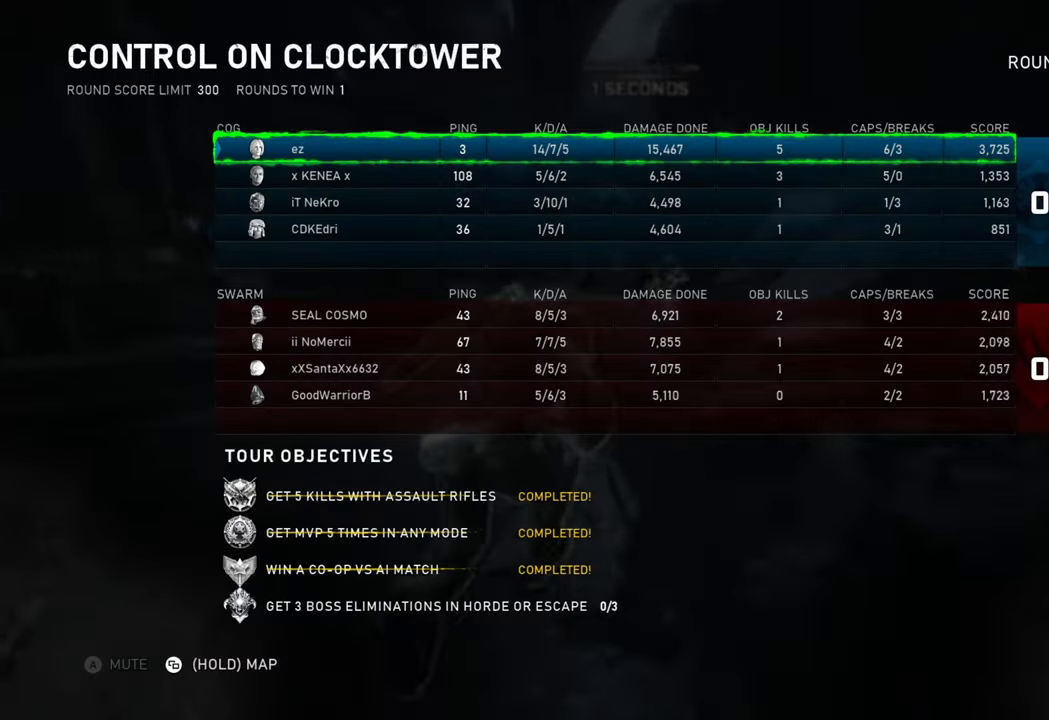
{"buttons": ["A", "X"], "left_stick": "center", "right_stick": "center", "events": [[33, "SELECT", "down"], [133, "SELECT", "up"], [283, "SELECT", "down"], [350, "SELECT", "up"]]}